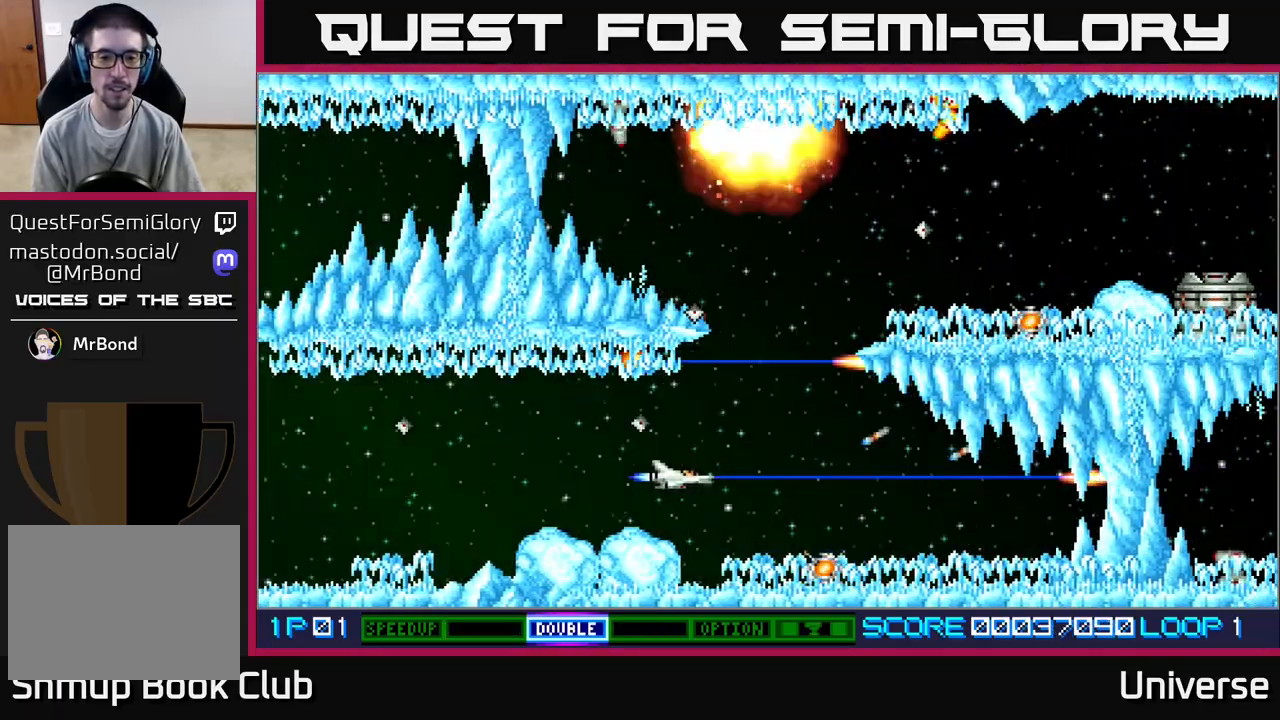
Gameplay with a controller (Xbox layout); each line is a JSON object with the inputs held at the frame after it. "events" lists button and stick changes between this image and that frame as [ms after this image, input, new state], when the widget could be followed in between. Not read: right_stick.
{"buttons": ["A", "DPAD_LEFT"], "left_stick": "center", "events": []}
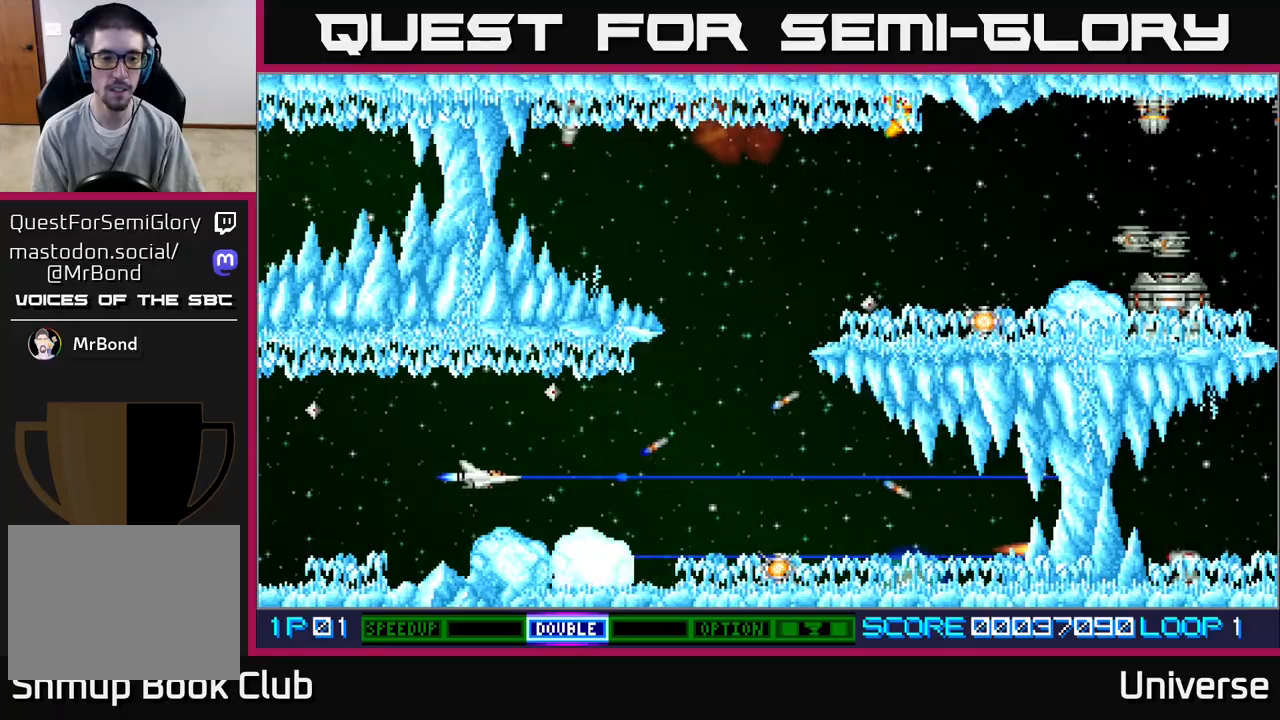
{"buttons": ["A"], "left_stick": "center", "events": [[67, "DPAD_DOWN", "down"], [283, "DPAD_DOWN", "up"], [417, "DPAD_LEFT", "up"]]}
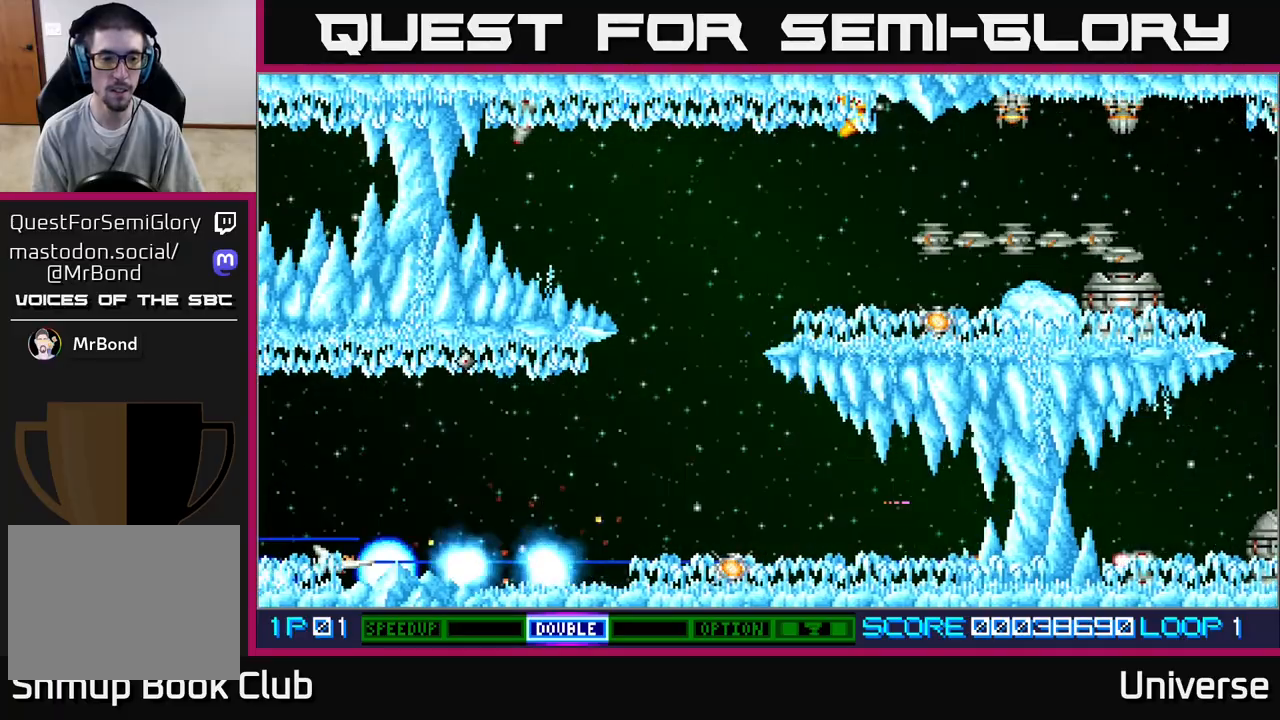
{"buttons": ["A", "DPAD_RIGHT"], "left_stick": "center", "events": [[167, "DPAD_UP", "down"], [300, "DPAD_RIGHT", "down"], [333, "DPAD_UP", "up"]]}
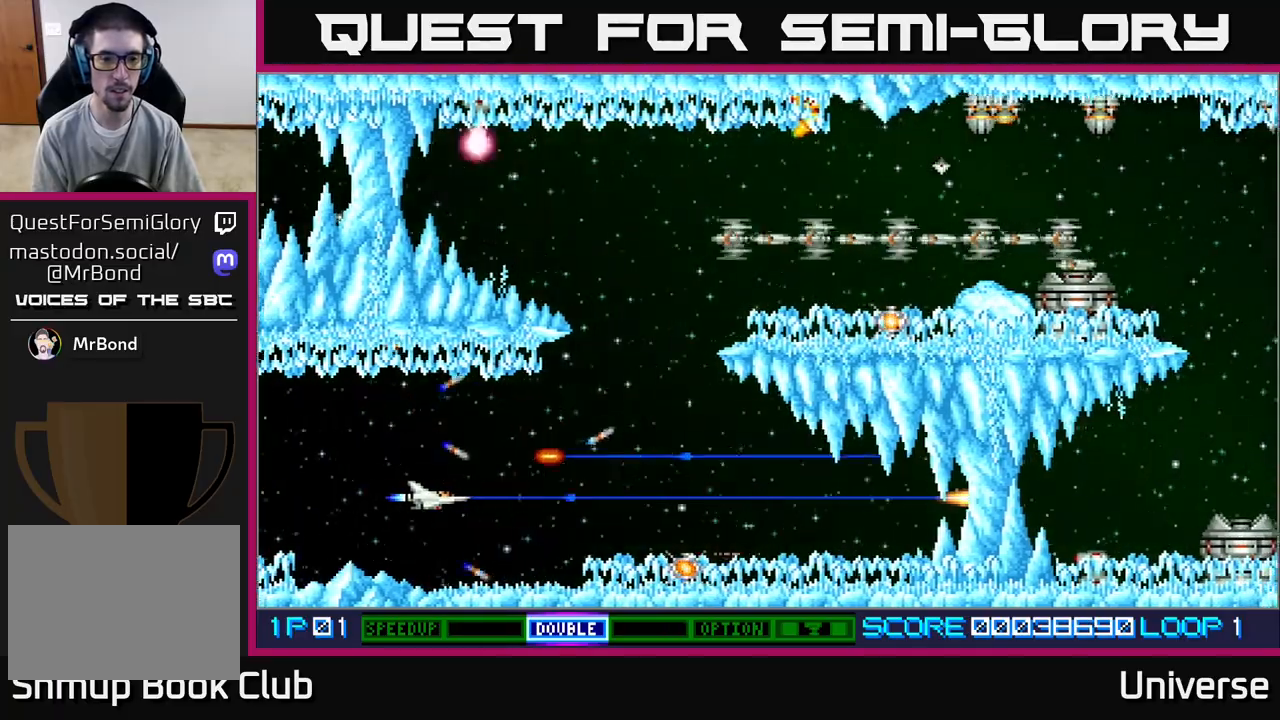
{"buttons": ["A", "DPAD_UP"], "left_stick": "center", "events": [[167, "DPAD_UP", "down"], [217, "DPAD_RIGHT", "up"], [317, "DPAD_RIGHT", "down"], [367, "DPAD_RIGHT", "up"]]}
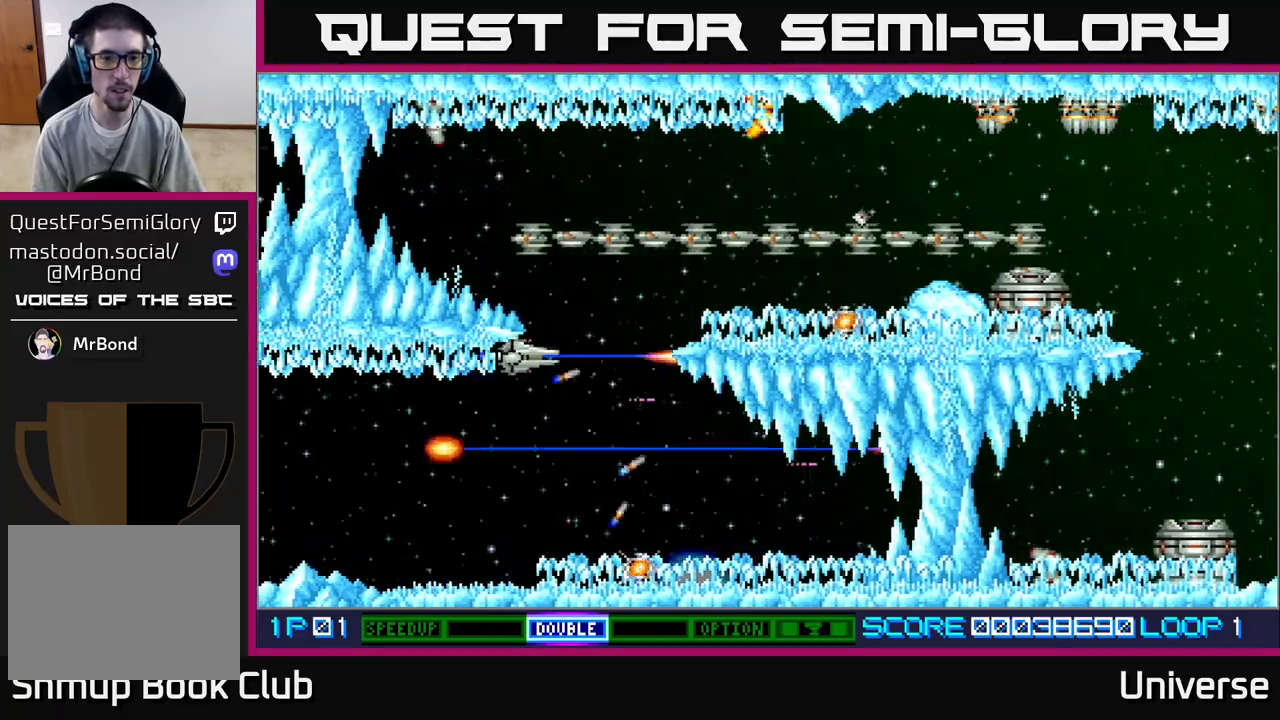
{"buttons": ["A"], "left_stick": "center", "events": [[167, "DPAD_UP", "up"], [350, "DPAD_DOWN", "down"], [433, "DPAD_DOWN", "up"]]}
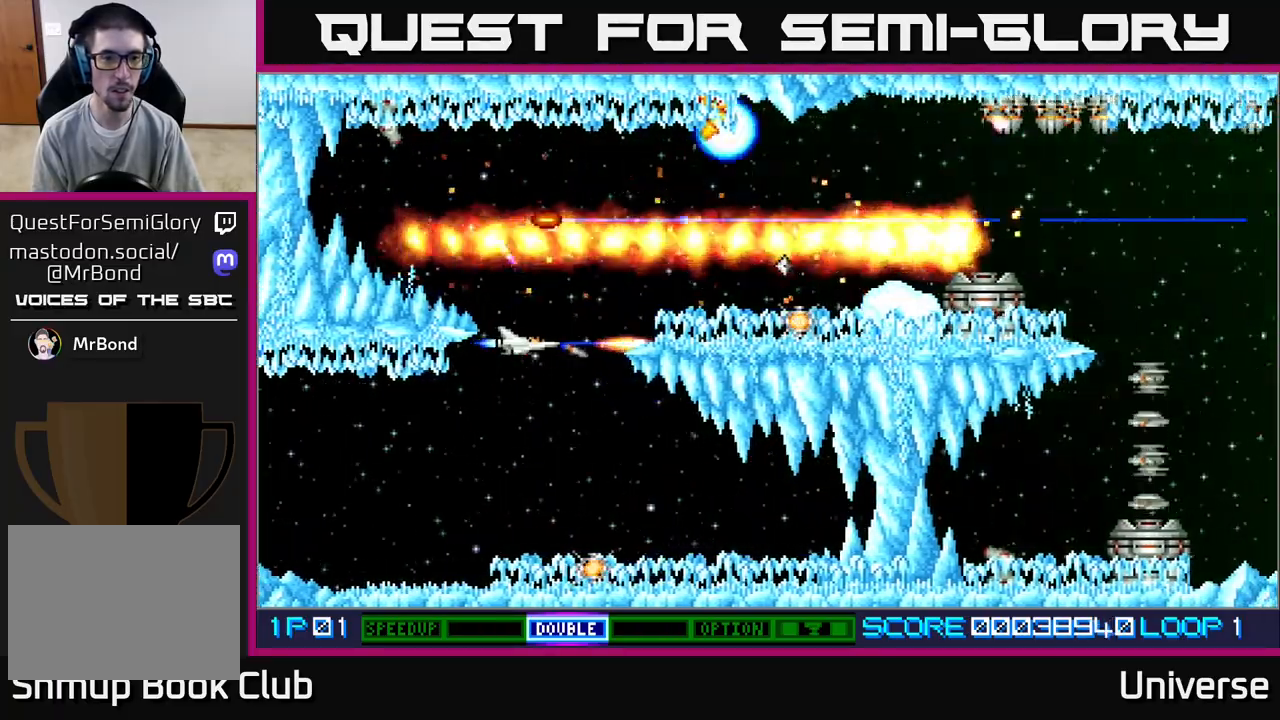
{"buttons": ["A", "DPAD_DOWN"], "left_stick": "center", "events": [[167, "DPAD_DOWN", "down"]]}
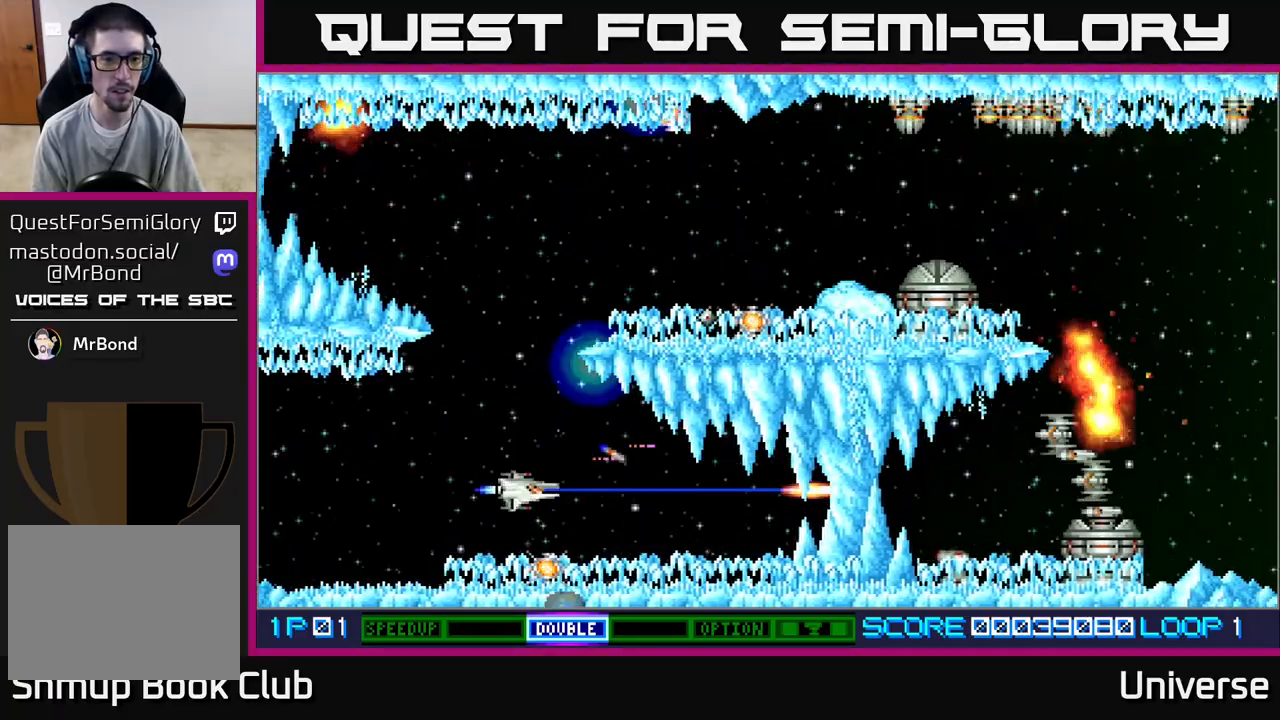
{"buttons": ["A", "DPAD_LEFT"], "left_stick": "center", "events": [[150, "DPAD_DOWN", "up"], [317, "DPAD_DOWN", "down"], [350, "DPAD_DOWN", "up"], [500, "DPAD_LEFT", "down"]]}
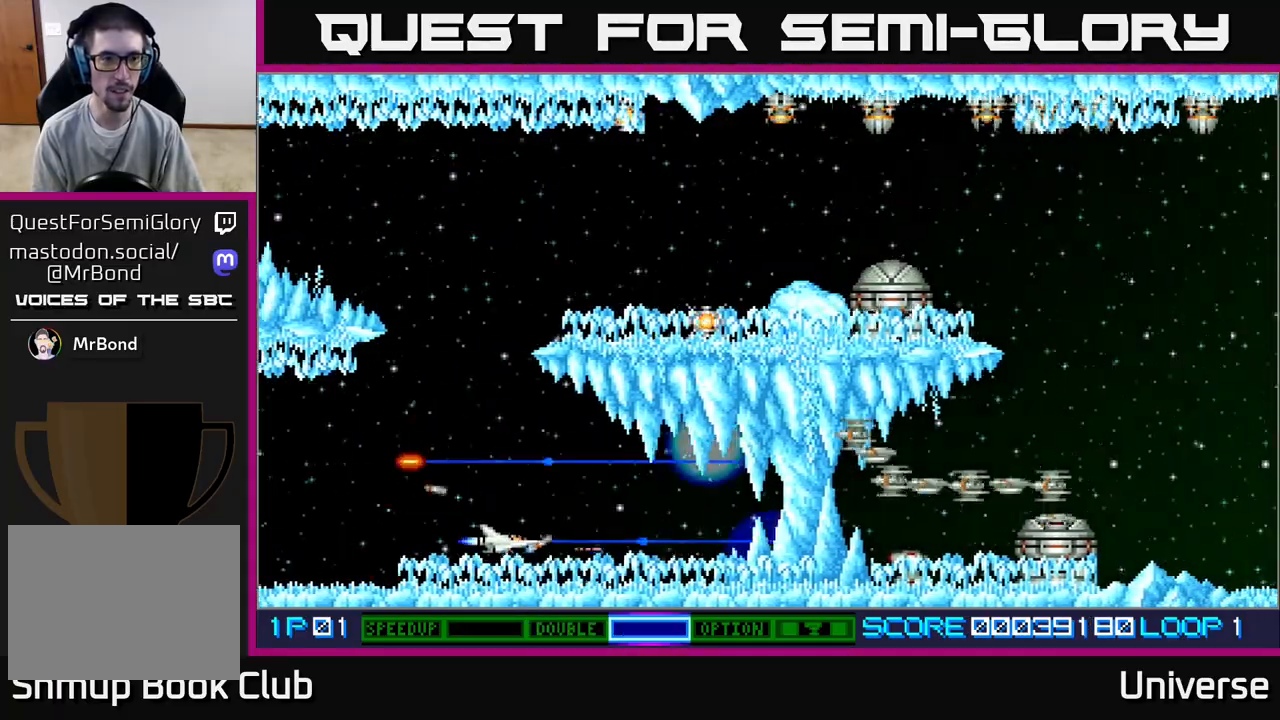
{"buttons": ["A", "DPAD_UP", "DPAD_LEFT"], "left_stick": "center", "events": [[33, "DPAD_UP", "down"], [283, "DPAD_LEFT", "up"], [433, "DPAD_LEFT", "down"]]}
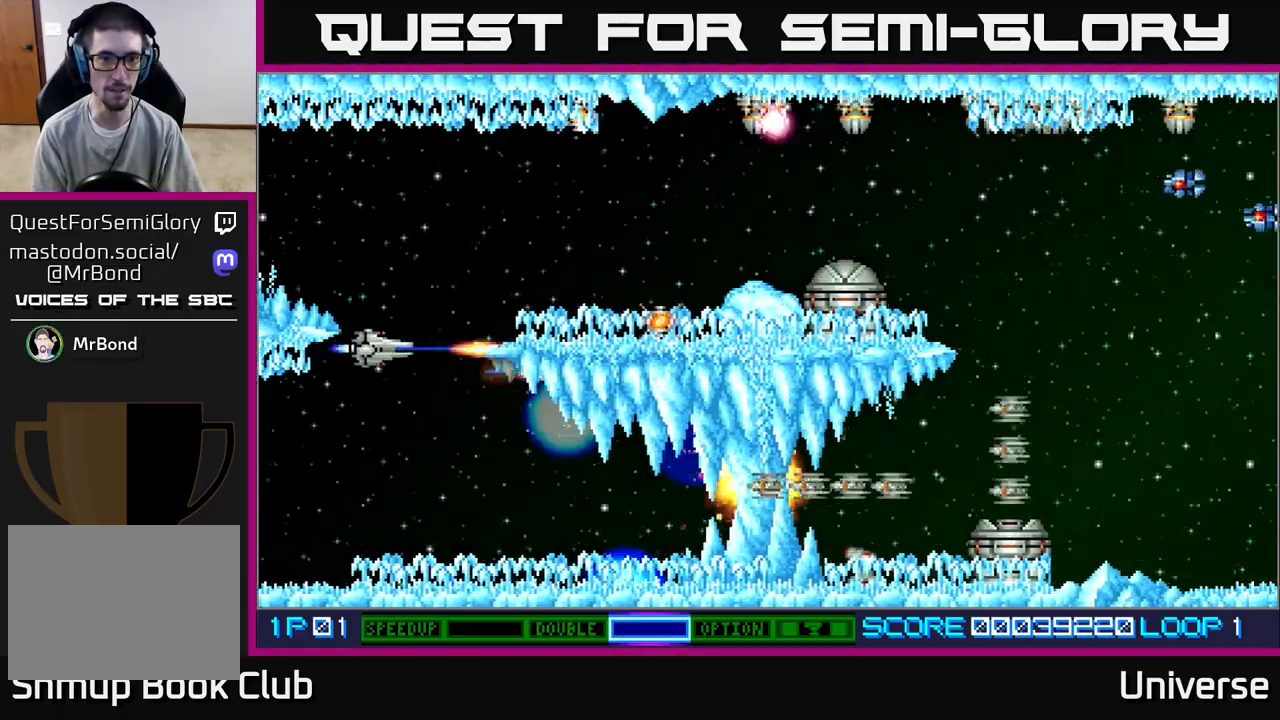
{"buttons": ["A", "DPAD_UP", "DPAD_RIGHT"], "left_stick": "center", "events": [[33, "DPAD_LEFT", "up"], [300, "DPAD_RIGHT", "down"]]}
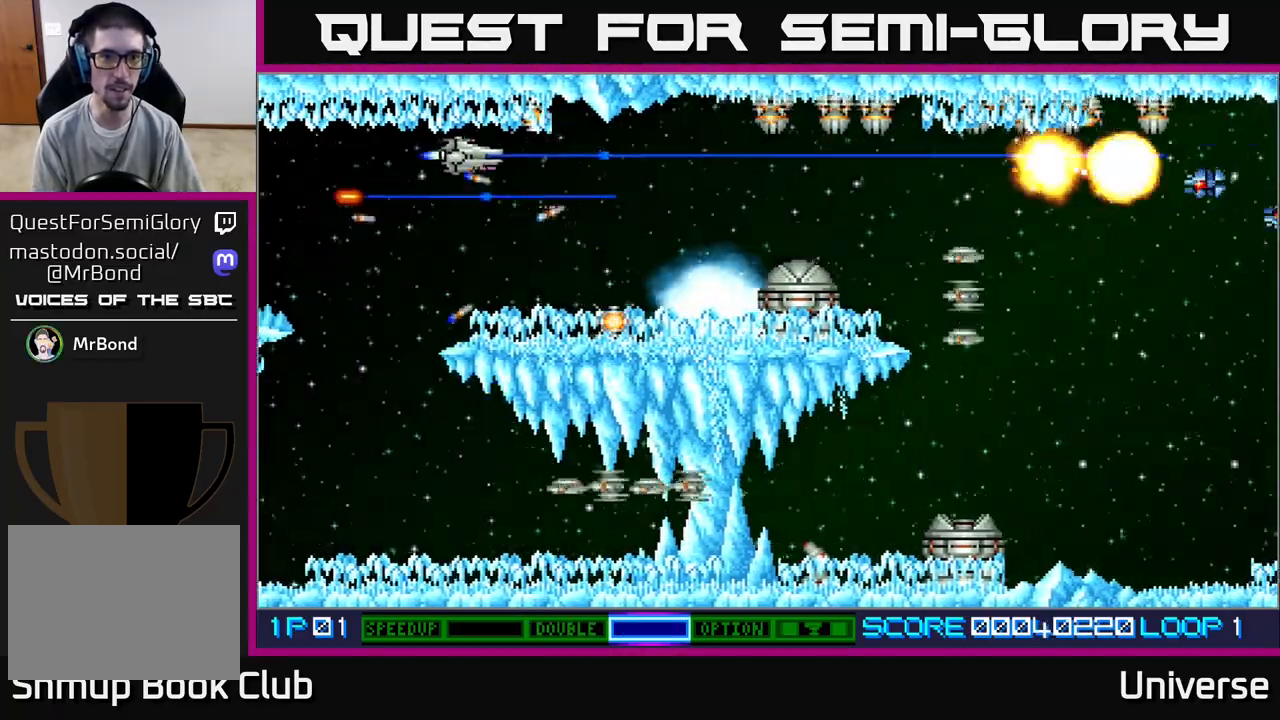
{"buttons": ["A"], "left_stick": "center", "events": [[50, "DPAD_RIGHT", "up"], [83, "DPAD_UP", "up"], [317, "DPAD_UP", "down"], [367, "DPAD_UP", "up"]]}
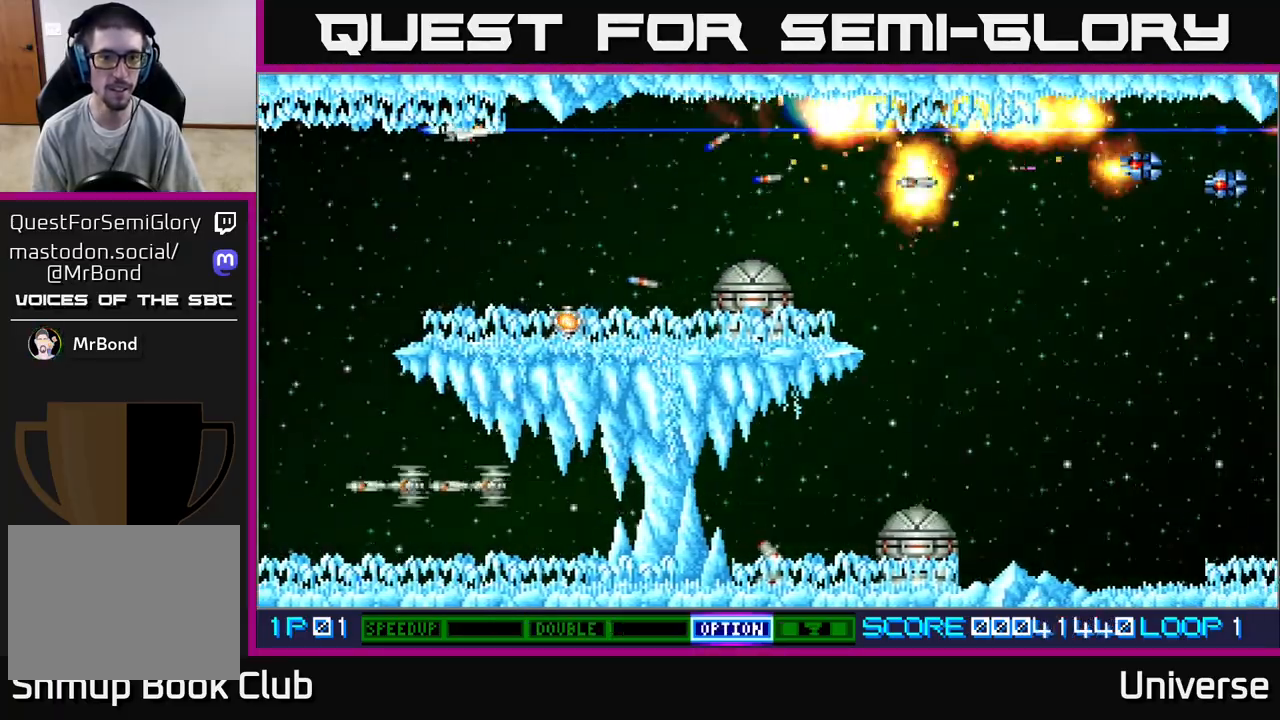
{"buttons": ["A"], "left_stick": "center", "events": [[100, "DPAD_DOWN", "down"], [267, "B", "down"], [317, "DPAD_DOWN", "up"], [450, "B", "up"]]}
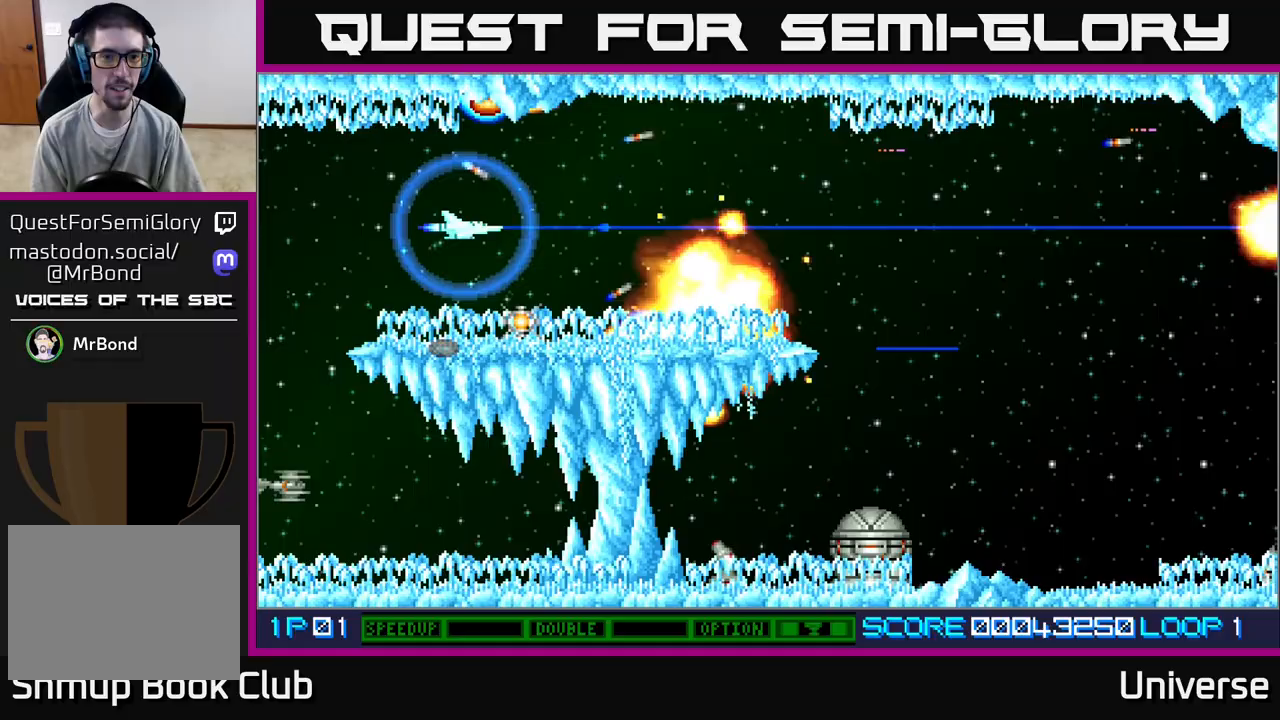
{"buttons": ["A"], "left_stick": "center", "events": [[17, "DPAD_DOWN", "down"], [183, "DPAD_DOWN", "up"], [400, "DPAD_DOWN", "down"], [483, "DPAD_DOWN", "up"]]}
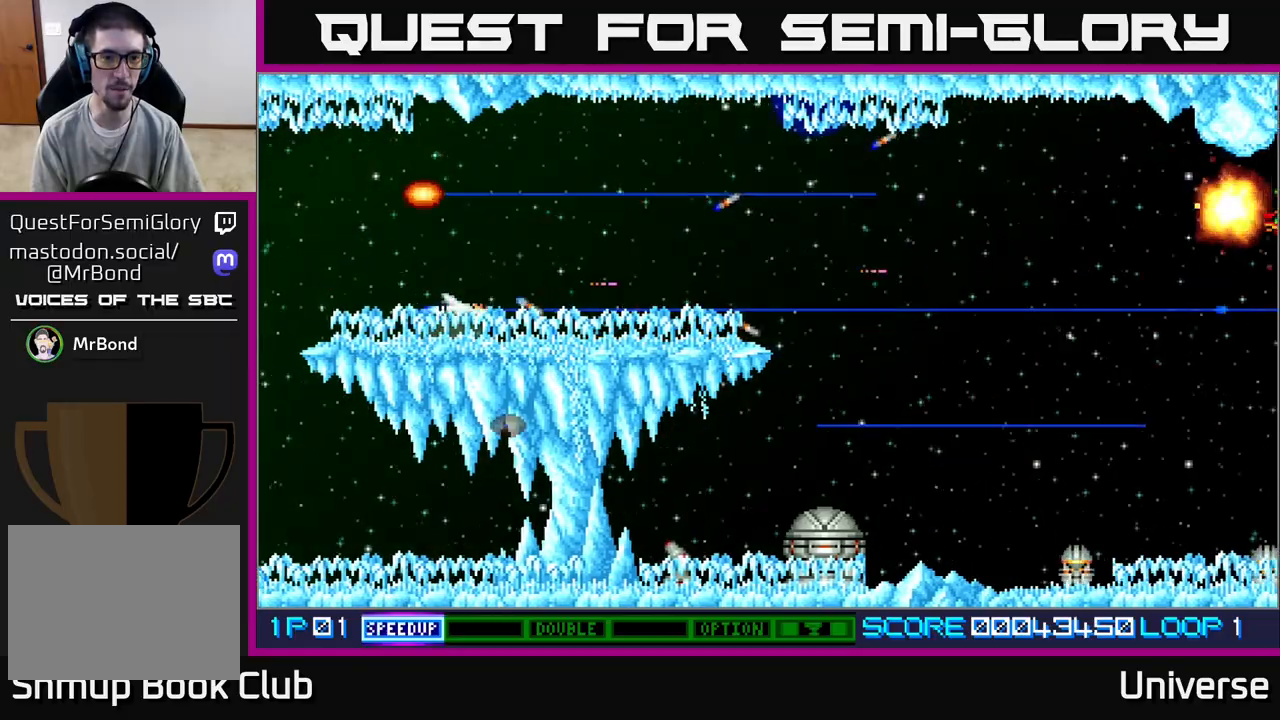
{"buttons": ["A", "DPAD_UP", "DPAD_RIGHT"], "left_stick": "center", "events": [[283, "DPAD_RIGHT", "down"], [467, "DPAD_UP", "down"]]}
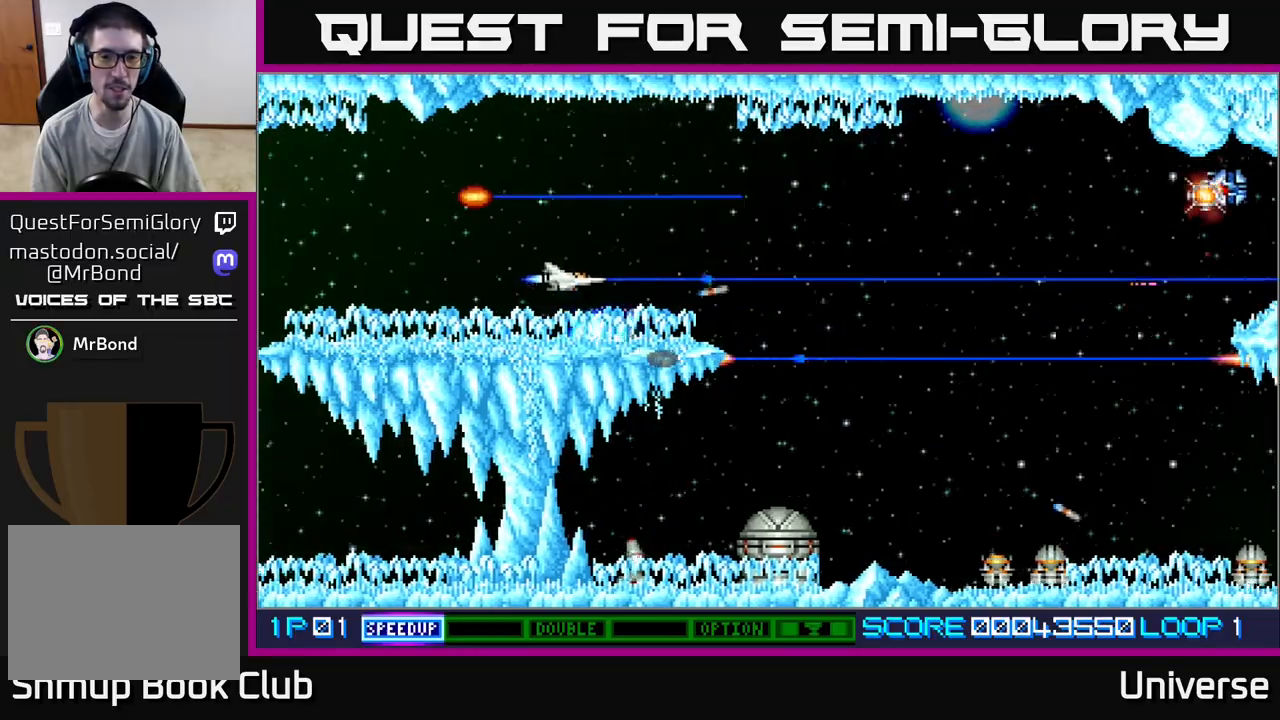
{"buttons": ["A", "DPAD_DOWN", "DPAD_RIGHT"], "left_stick": "center", "events": [[133, "DPAD_UP", "up"], [467, "DPAD_DOWN", "down"]]}
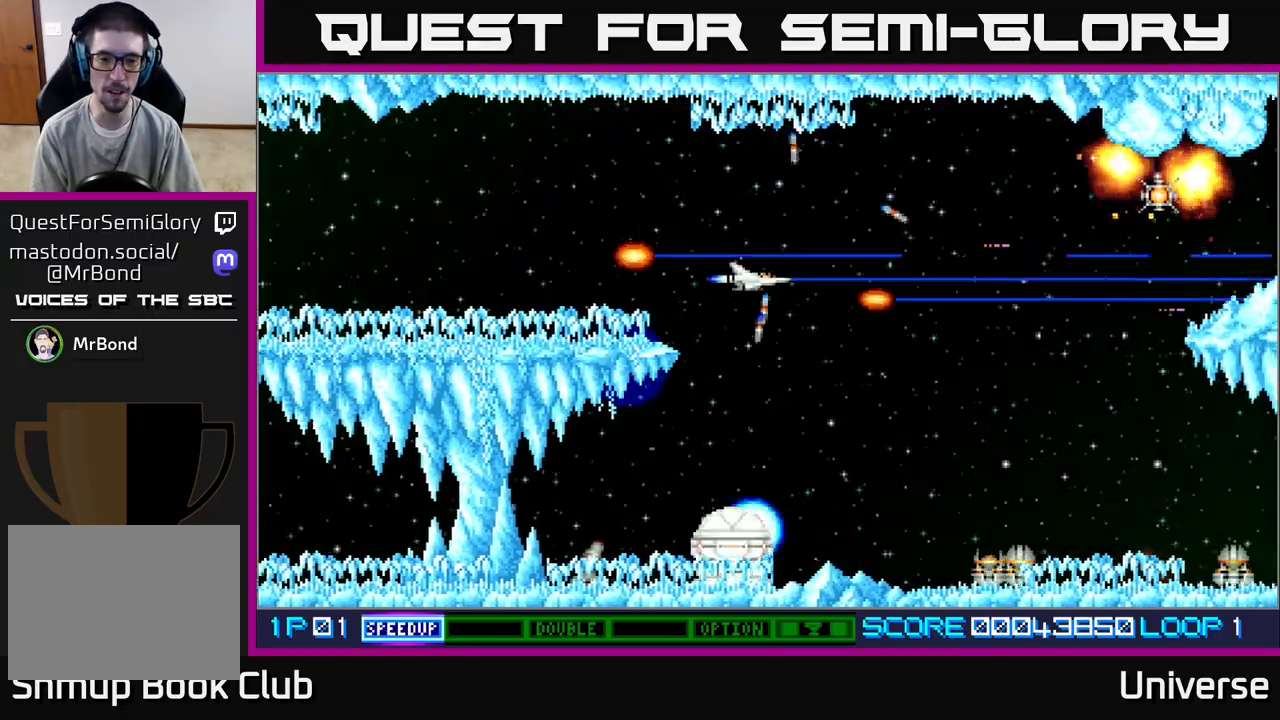
{"buttons": ["A"], "left_stick": "center", "events": [[33, "DPAD_RIGHT", "up"], [200, "DPAD_LEFT", "down"], [250, "DPAD_DOWN", "up"], [383, "DPAD_LEFT", "up"]]}
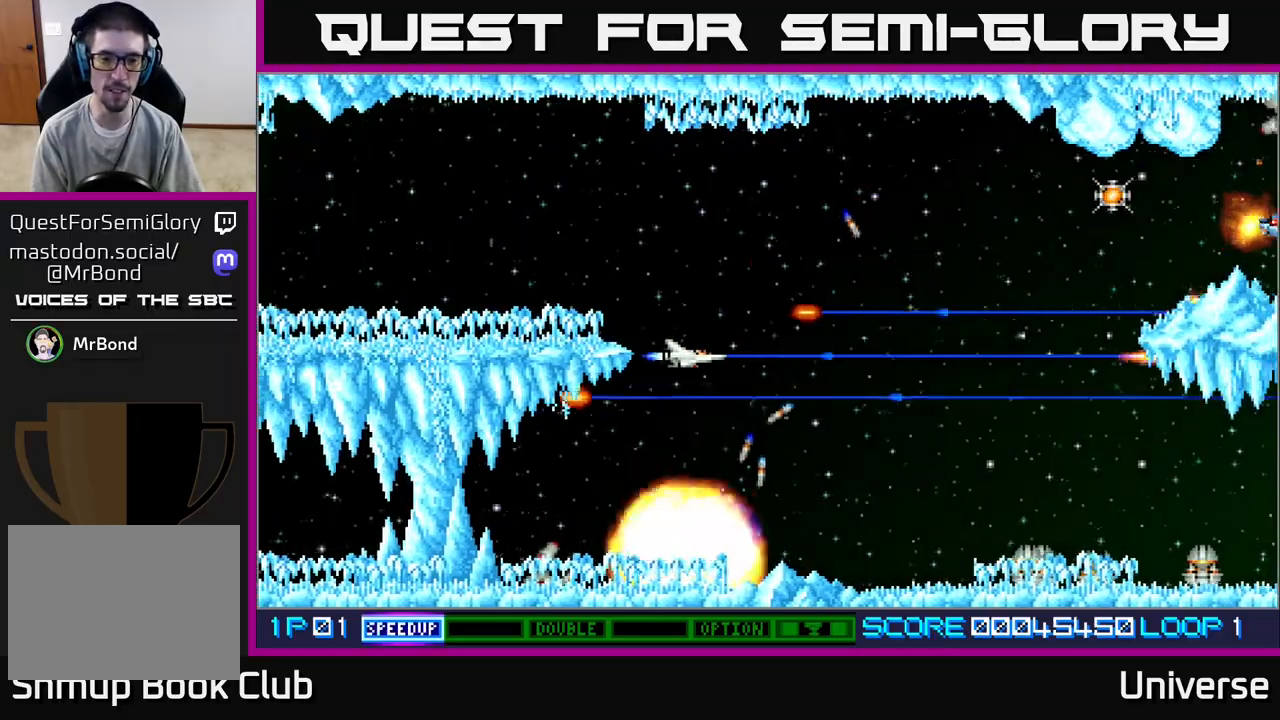
{"buttons": ["A"], "left_stick": "center", "events": [[50, "DPAD_DOWN", "down"], [83, "DPAD_LEFT", "down"], [133, "DPAD_DOWN", "up"], [183, "DPAD_LEFT", "up"]]}
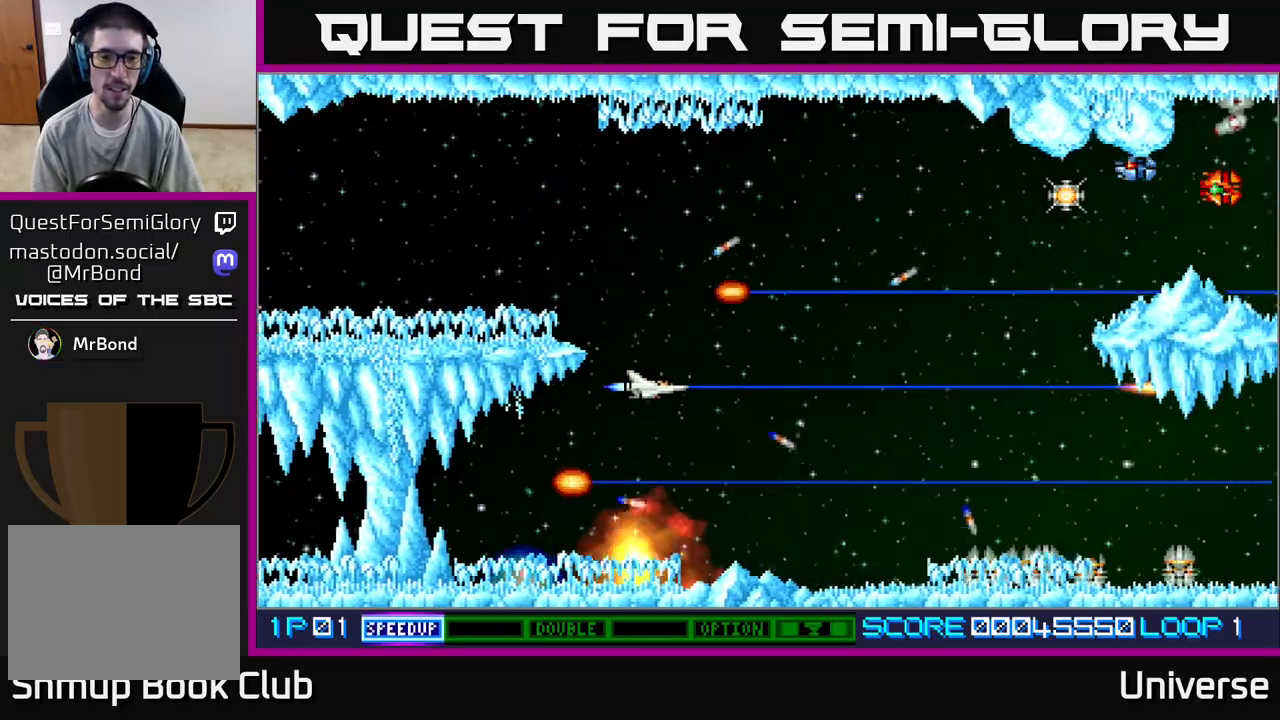
{"buttons": ["A", "DPAD_UP"], "left_stick": "center", "events": [[83, "DPAD_DOWN", "down"], [283, "DPAD_DOWN", "up"], [350, "DPAD_UP", "down"]]}
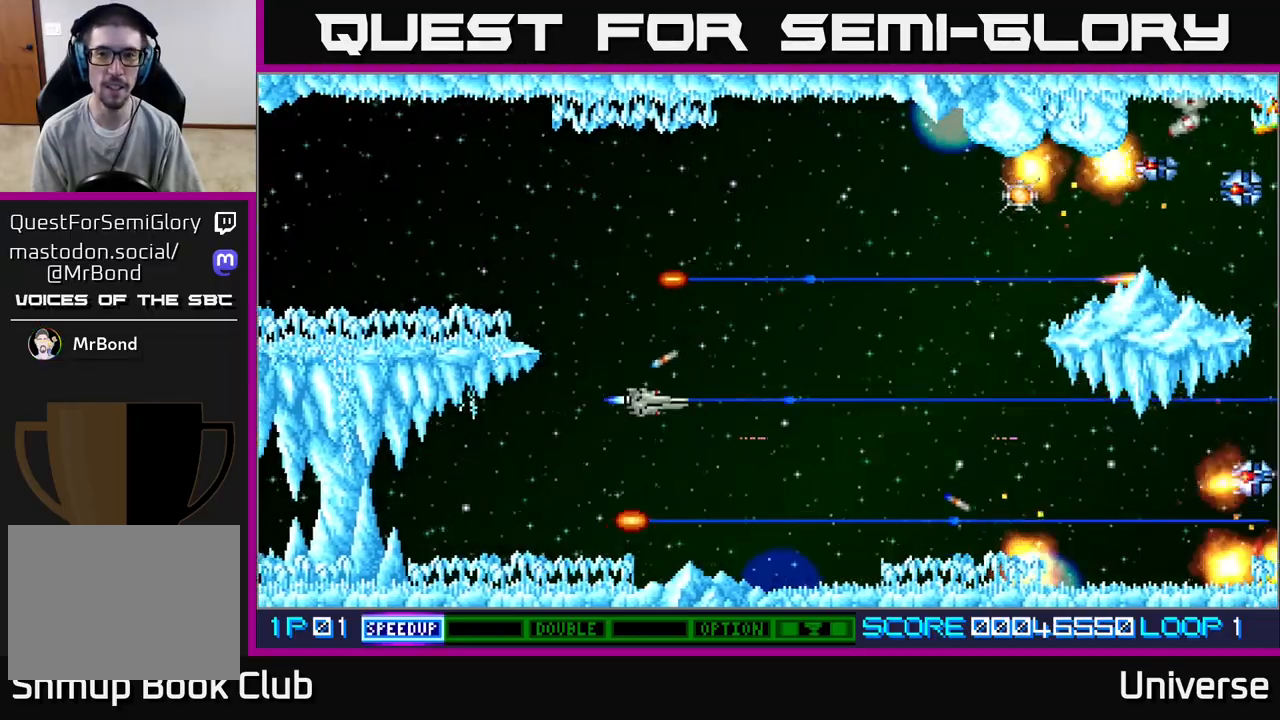
{"buttons": ["A", "DPAD_UP", "DPAD_RIGHT"], "left_stick": "center", "events": [[367, "DPAD_RIGHT", "down"], [417, "DPAD_UP", "up"], [467, "DPAD_UP", "down"]]}
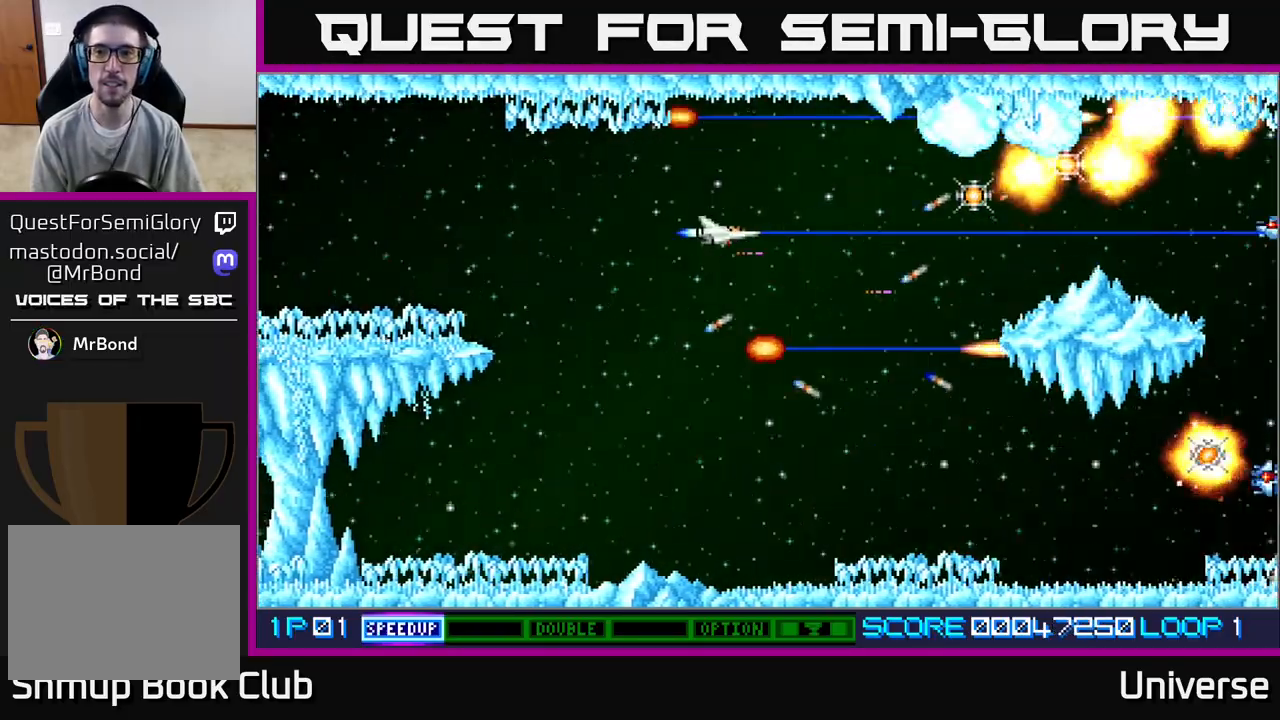
{"buttons": ["A"], "left_stick": "center", "events": [[83, "DPAD_UP", "up"], [133, "DPAD_RIGHT", "up"], [367, "DPAD_UP", "down"], [450, "DPAD_UP", "up"]]}
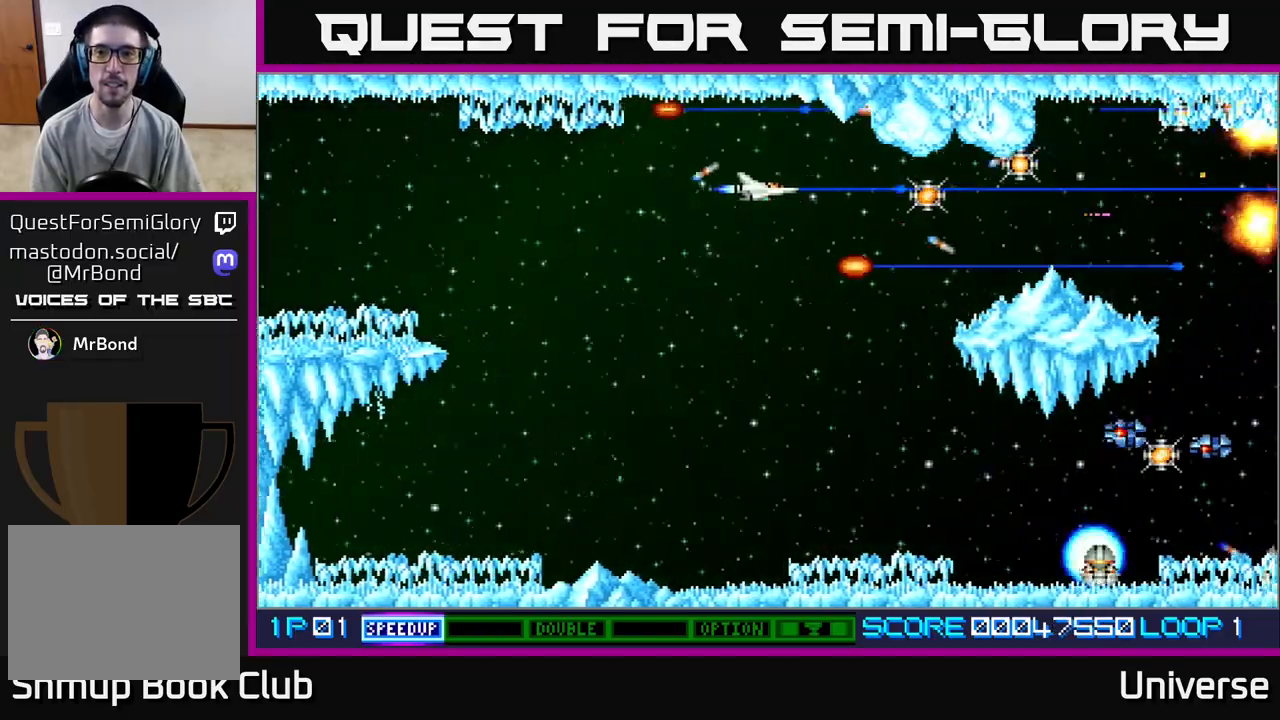
{"buttons": ["A"], "left_stick": "center", "events": [[250, "DPAD_UP", "down"], [367, "DPAD_UP", "up"]]}
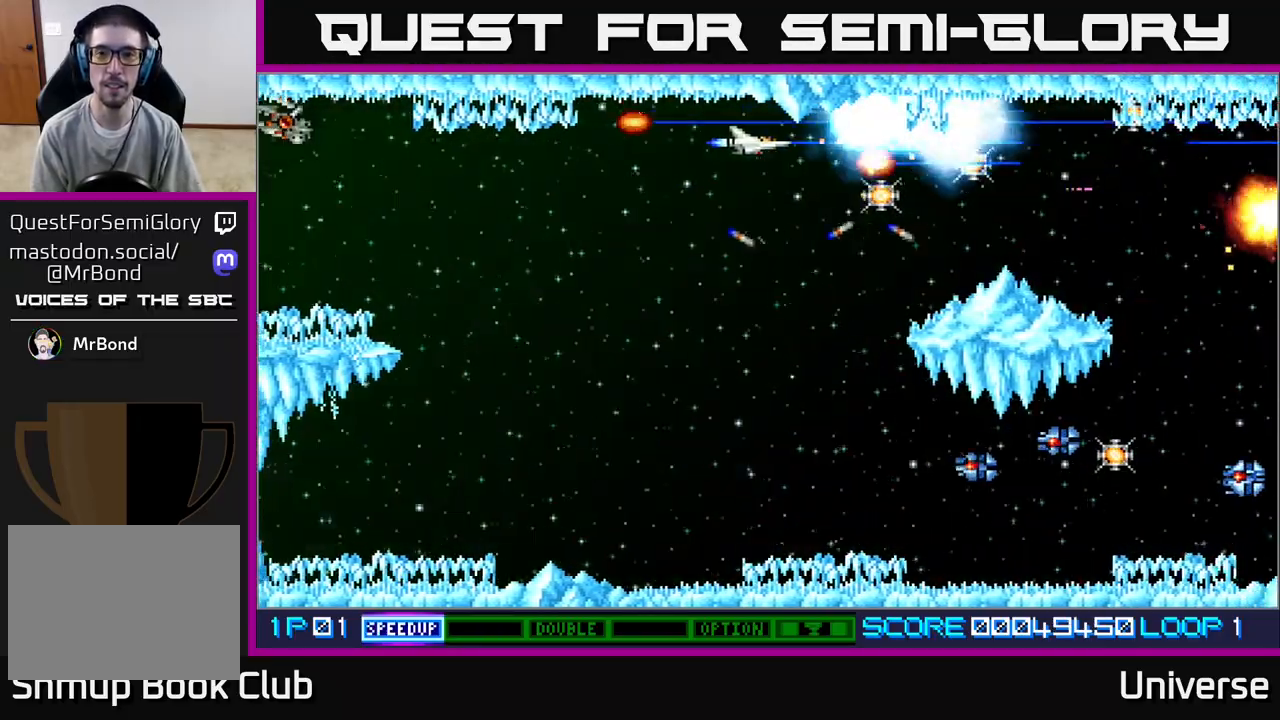
{"buttons": ["A", "DPAD_DOWN", "DPAD_RIGHT"], "left_stick": "center", "events": [[33, "DPAD_LEFT", "down"], [217, "DPAD_LEFT", "up"], [433, "DPAD_RIGHT", "down"], [483, "DPAD_DOWN", "down"]]}
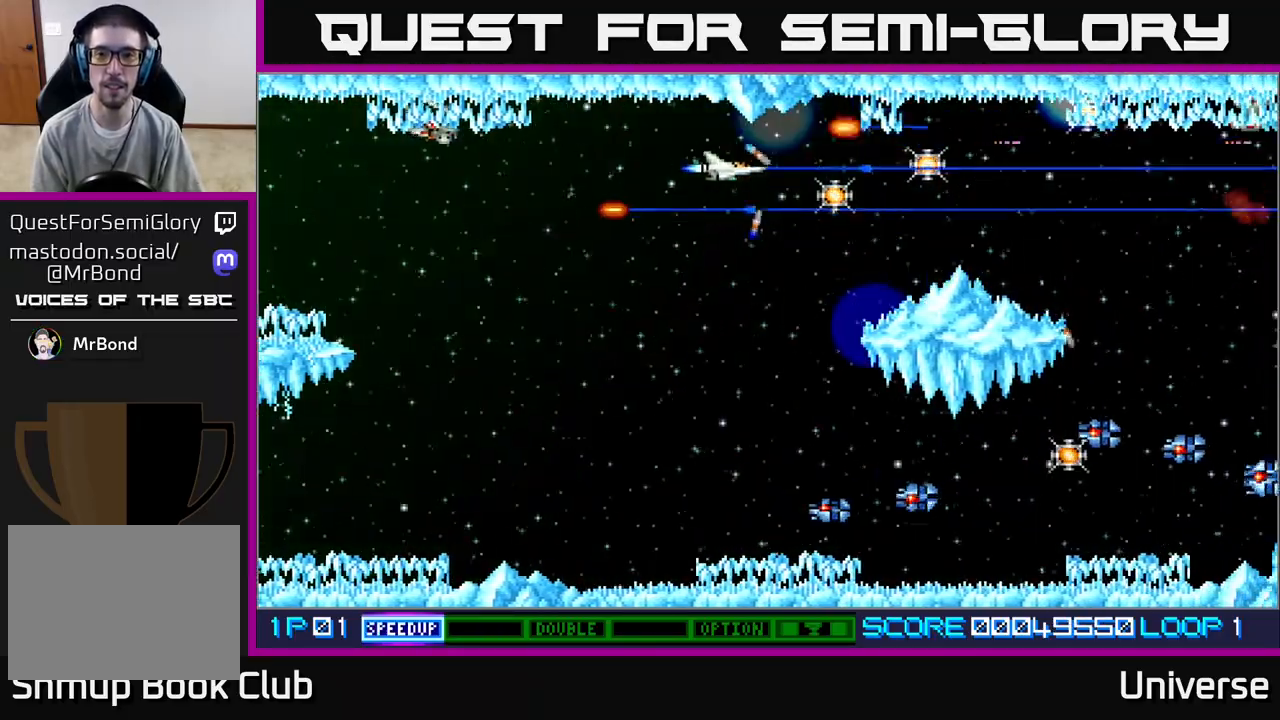
{"buttons": ["A", "DPAD_UP", "DPAD_LEFT"], "left_stick": "center", "events": [[133, "DPAD_DOWN", "up"], [383, "DPAD_UP", "down"], [417, "DPAD_RIGHT", "up"], [467, "DPAD_LEFT", "down"]]}
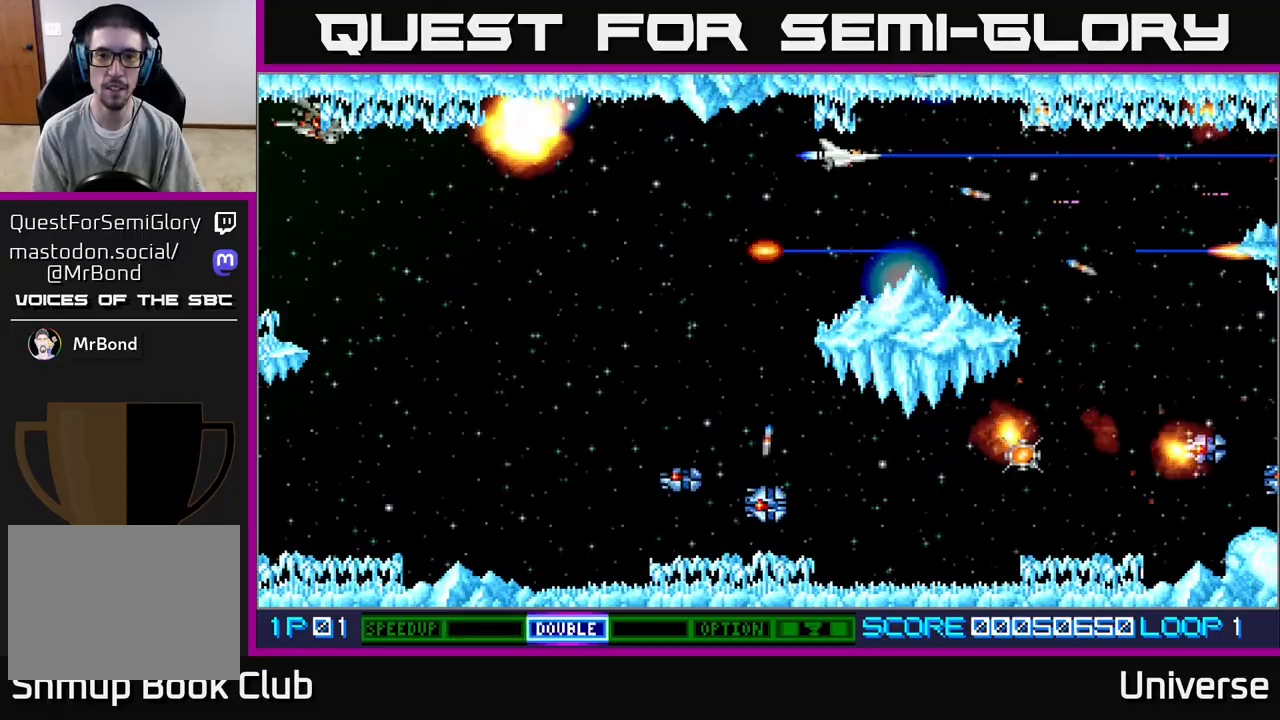
{"buttons": ["A", "DPAD_DOWN", "DPAD_LEFT"], "left_stick": "center", "events": [[17, "DPAD_UP", "up"], [100, "DPAD_DOWN", "down"]]}
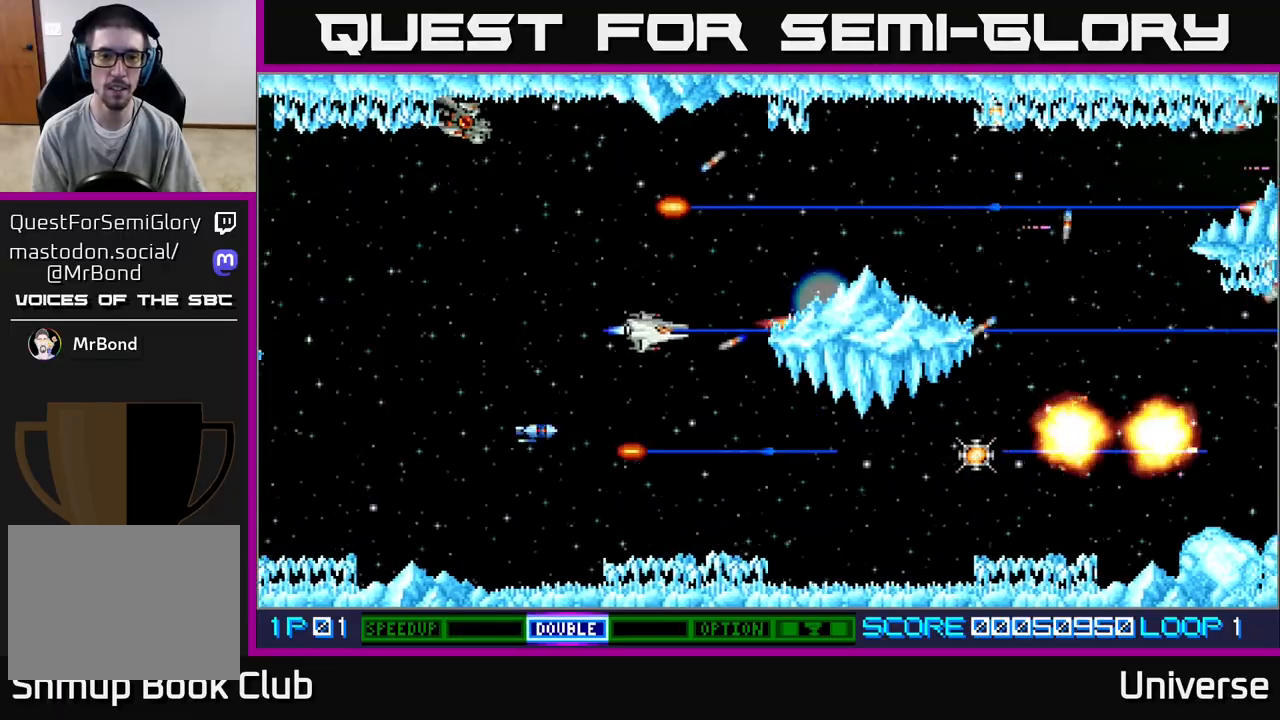
{"buttons": ["A", "DPAD_UP"], "left_stick": "center", "events": [[67, "DPAD_DOWN", "up"], [450, "DPAD_UP", "down"], [483, "DPAD_LEFT", "up"]]}
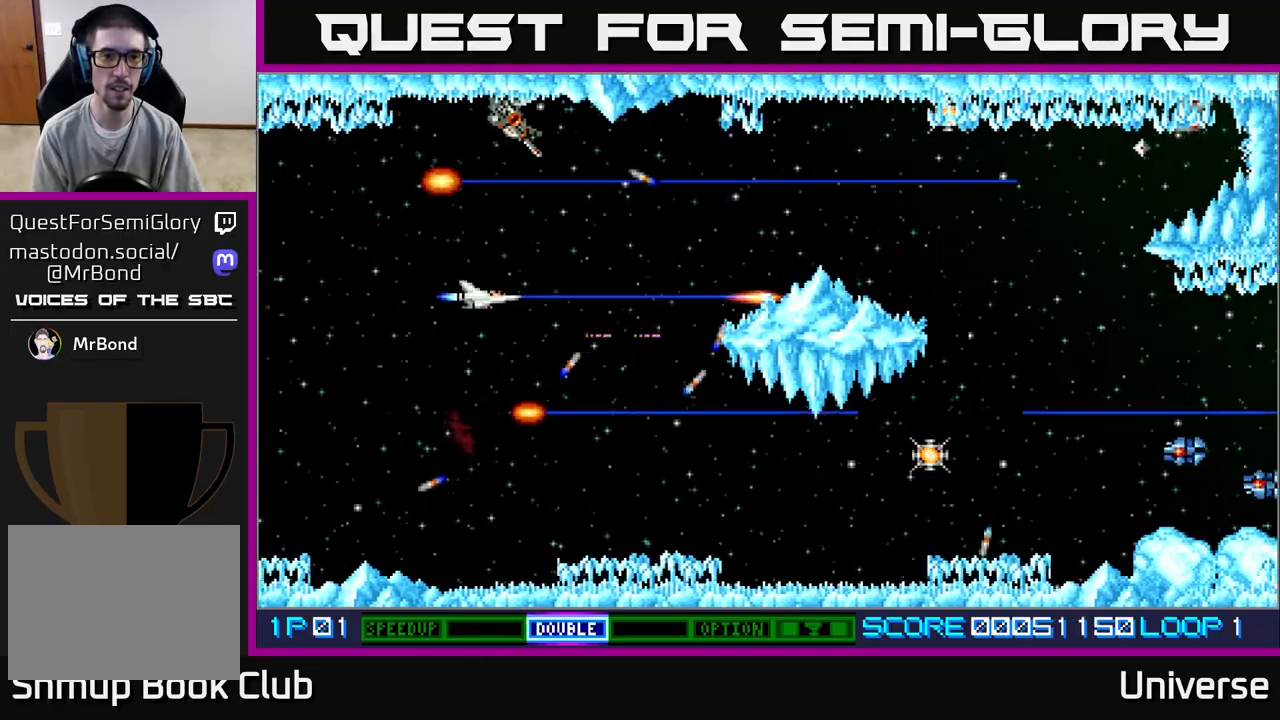
{"buttons": ["A", "DPAD_DOWN", "DPAD_RIGHT"], "left_stick": "center", "events": [[50, "DPAD_RIGHT", "down"], [83, "DPAD_RIGHT", "up"], [200, "DPAD_LEFT", "down"], [217, "DPAD_UP", "up"], [350, "DPAD_DOWN", "down"], [350, "DPAD_LEFT", "up"], [417, "DPAD_RIGHT", "down"]]}
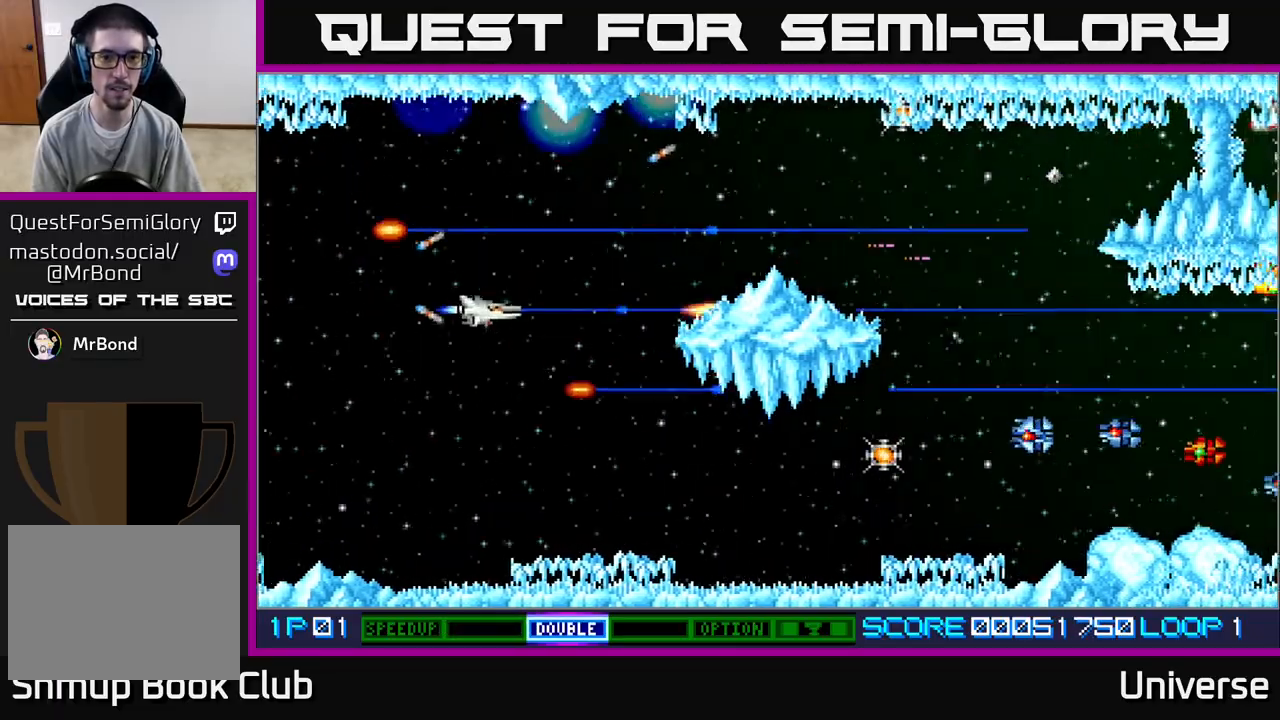
{"buttons": ["A", "DPAD_DOWN"], "left_stick": "center", "events": [[100, "DPAD_RIGHT", "up"], [300, "DPAD_RIGHT", "down"], [350, "DPAD_DOWN", "up"], [400, "DPAD_UP", "down"], [417, "DPAD_UP", "up"], [450, "DPAD_DOWN", "down"], [483, "DPAD_RIGHT", "up"]]}
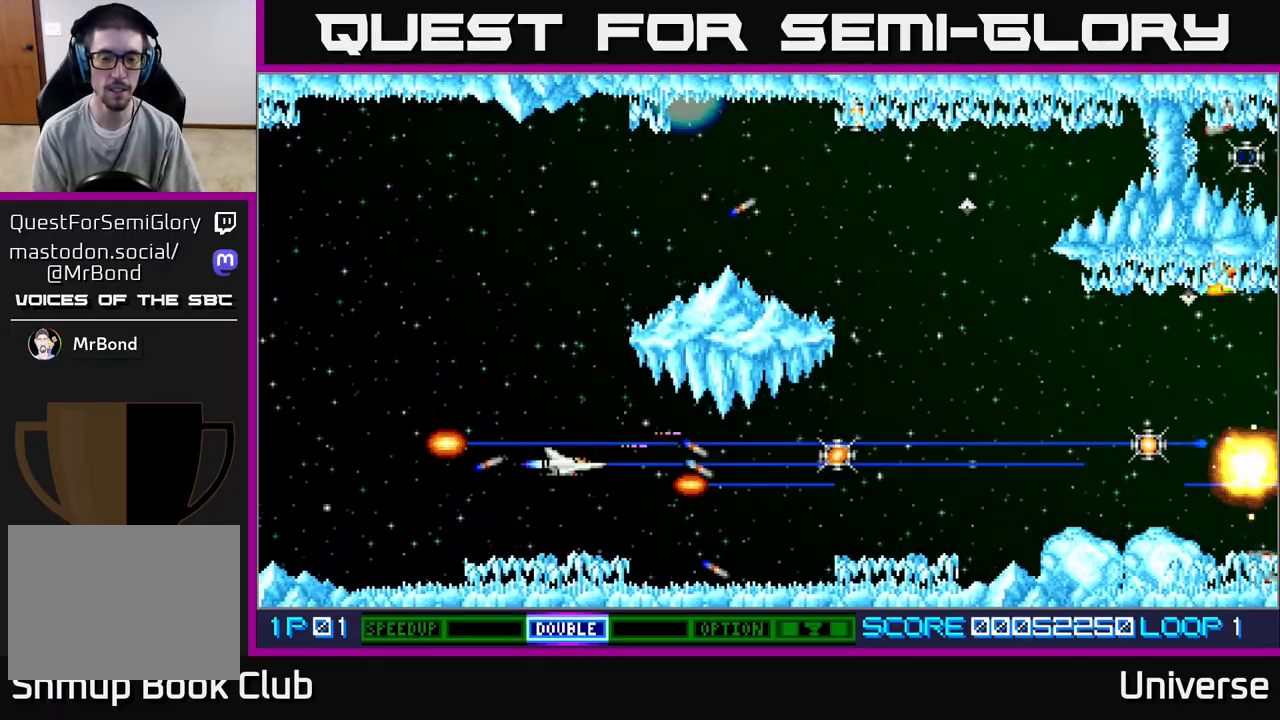
{"buttons": ["A", "DPAD_RIGHT"], "left_stick": "center", "events": [[33, "DPAD_DOWN", "up"], [433, "DPAD_RIGHT", "down"]]}
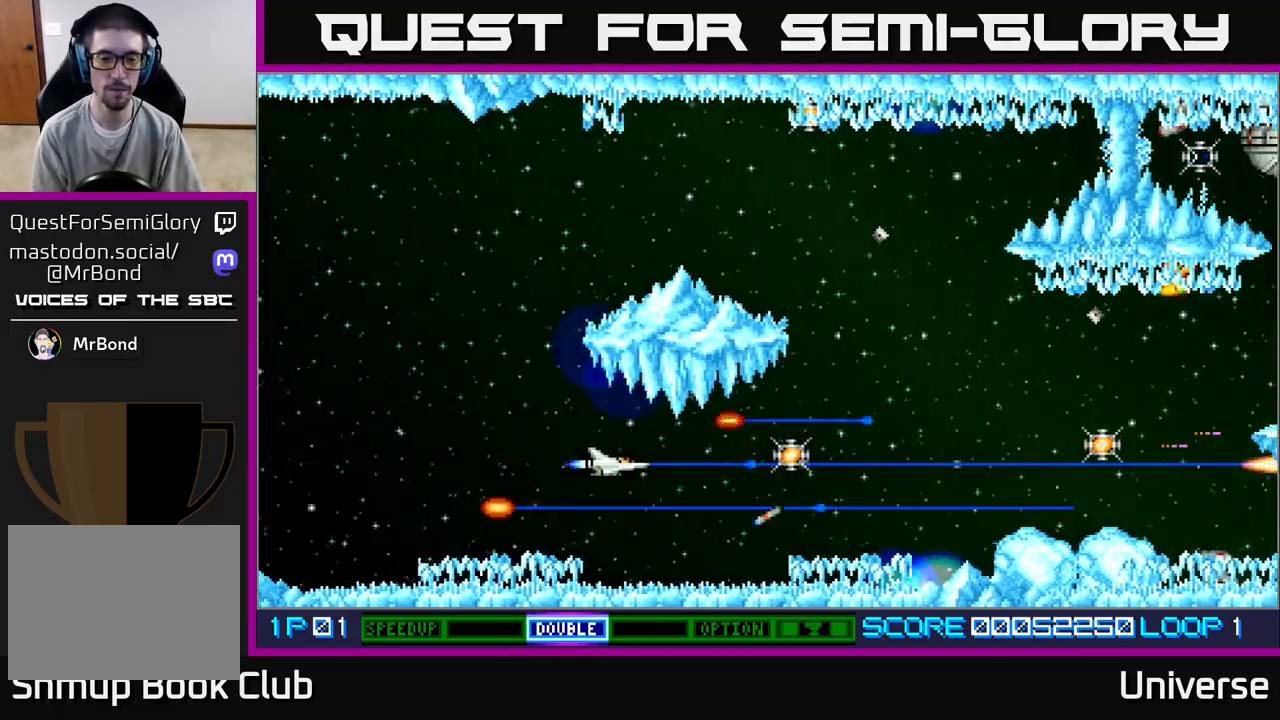
{"buttons": ["A", "DPAD_RIGHT"], "left_stick": "center", "events": []}
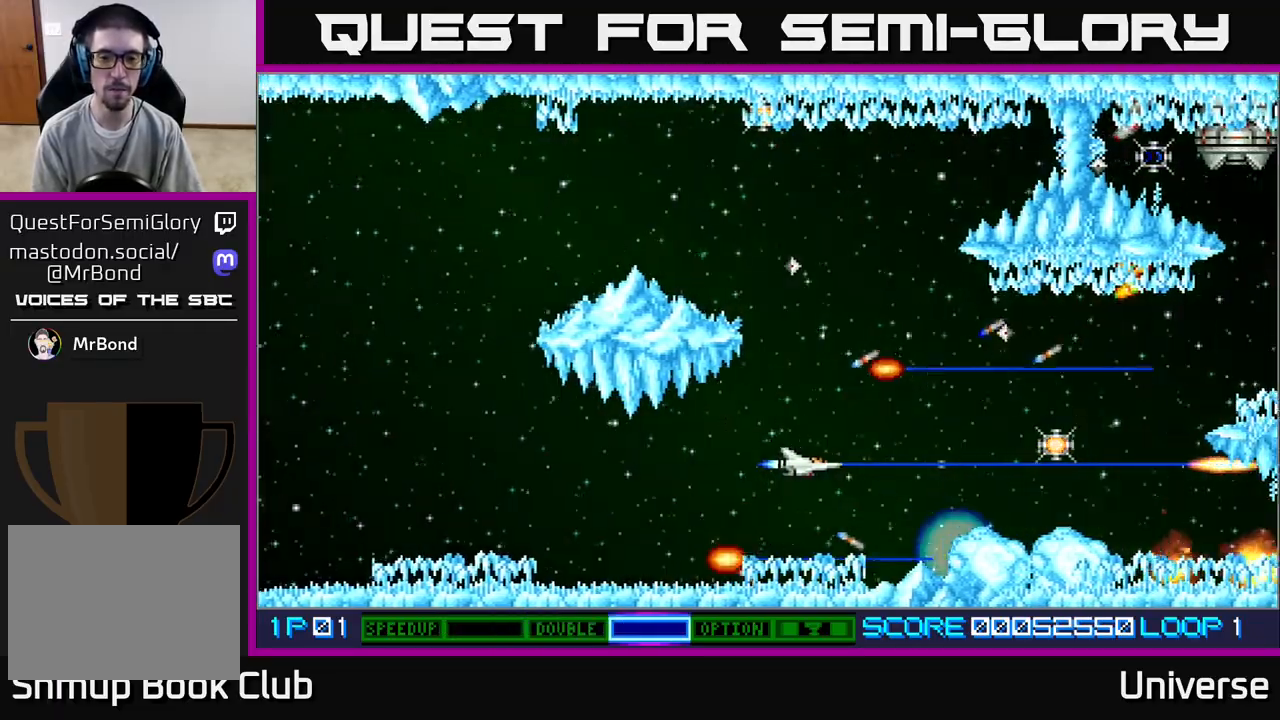
{"buttons": ["A", "DPAD_RIGHT"], "left_stick": "center", "events": []}
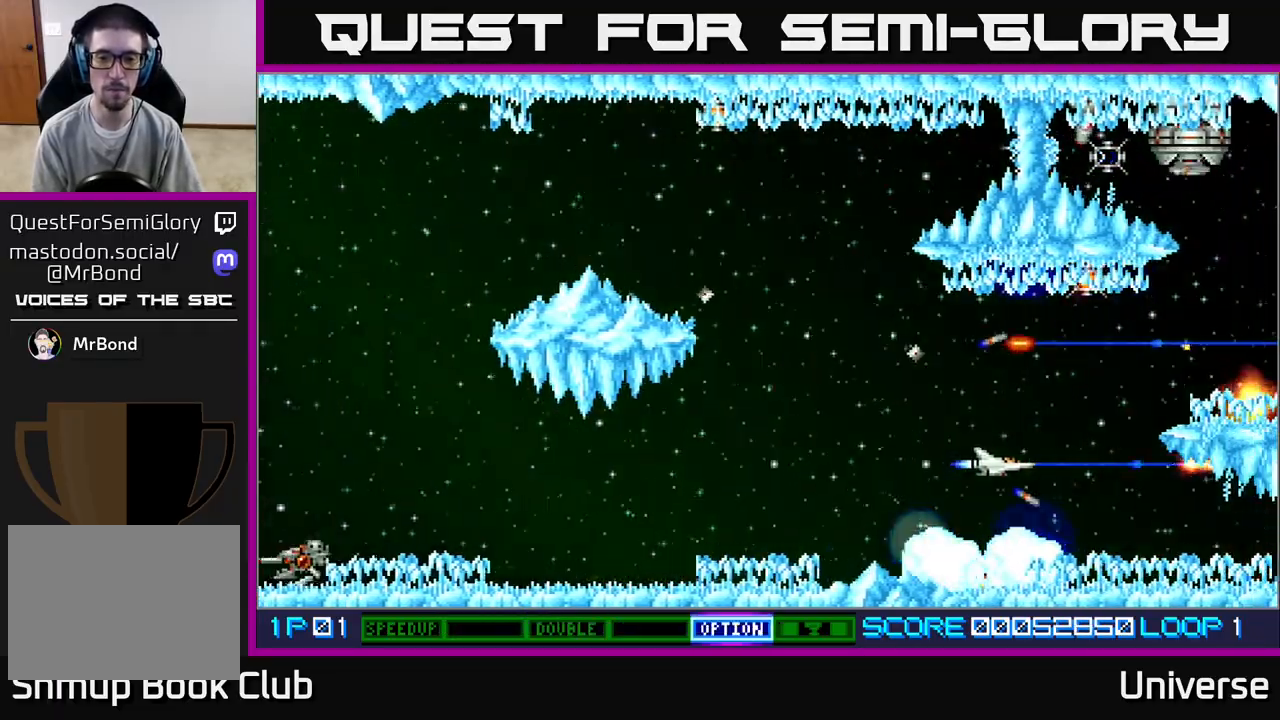
{"buttons": ["A", "DPAD_LEFT"], "left_stick": "center", "events": [[50, "DPAD_RIGHT", "up"], [50, "DPAD_UP", "down"], [67, "DPAD_LEFT", "down"], [83, "DPAD_UP", "up"], [183, "B", "down"], [317, "B", "up"], [350, "DPAD_DOWN", "down"], [417, "DPAD_DOWN", "up"]]}